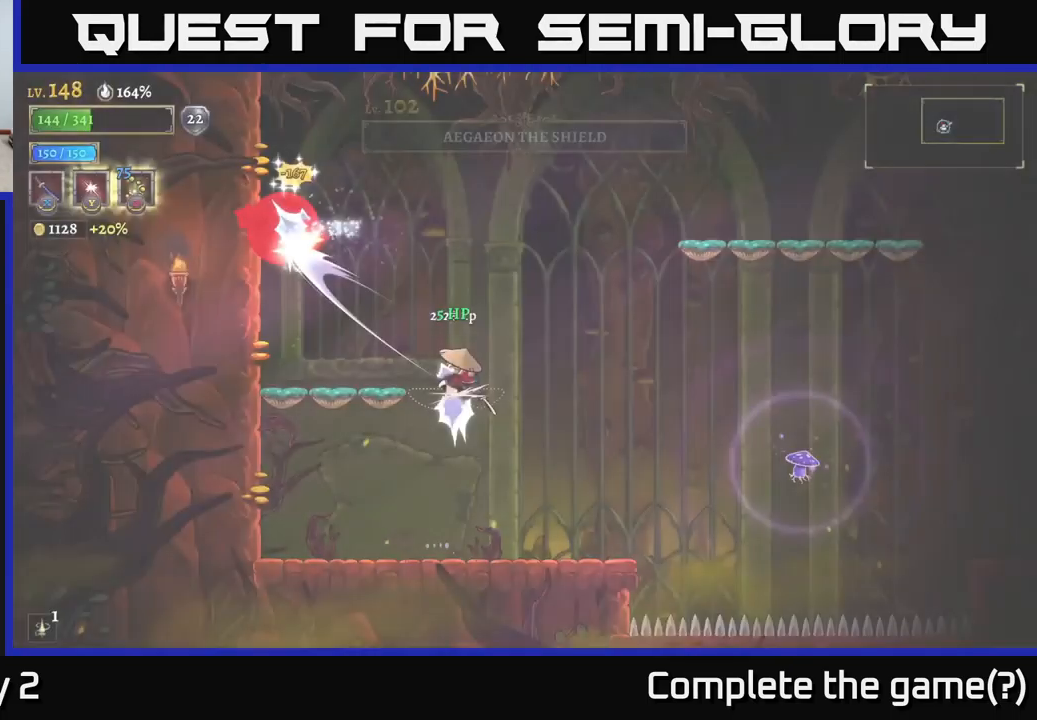
Gameplay with a controller (Xbox layout); each line is a JSON object with the inputs held at the frame after it. "events" lists button and stick changes between this image and that frame as [ms after this image, input, new state], when the widget could be followed in between.
{"buttons": [], "left_stick": "center", "right_stick": "center", "events": []}
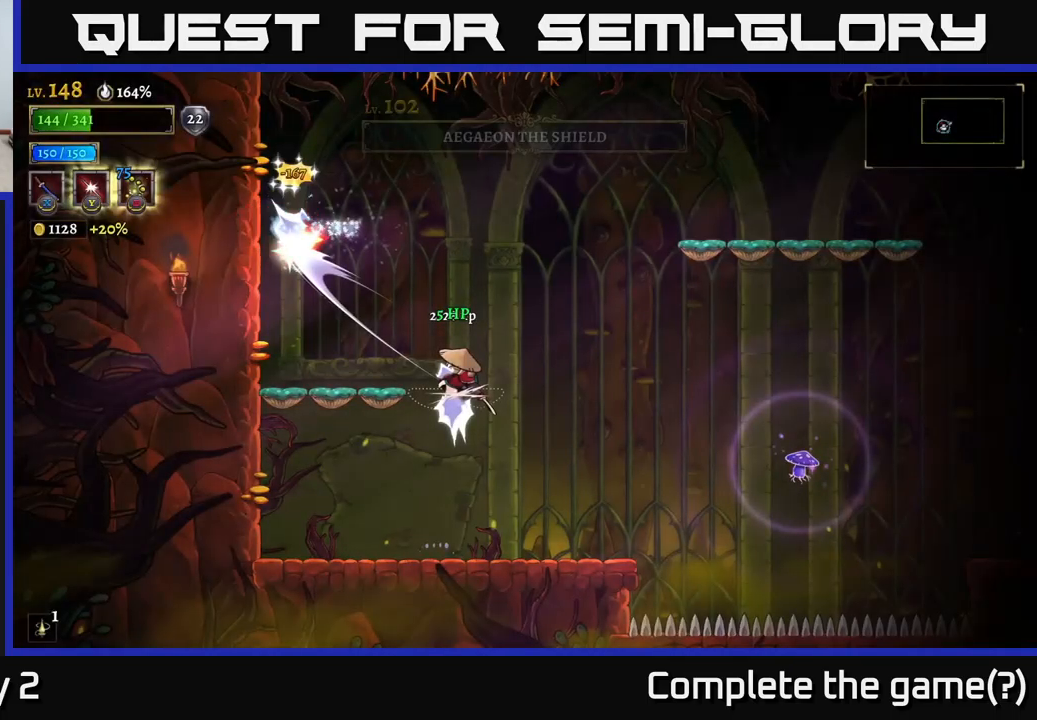
{"buttons": [], "left_stick": "center", "right_stick": "center", "events": []}
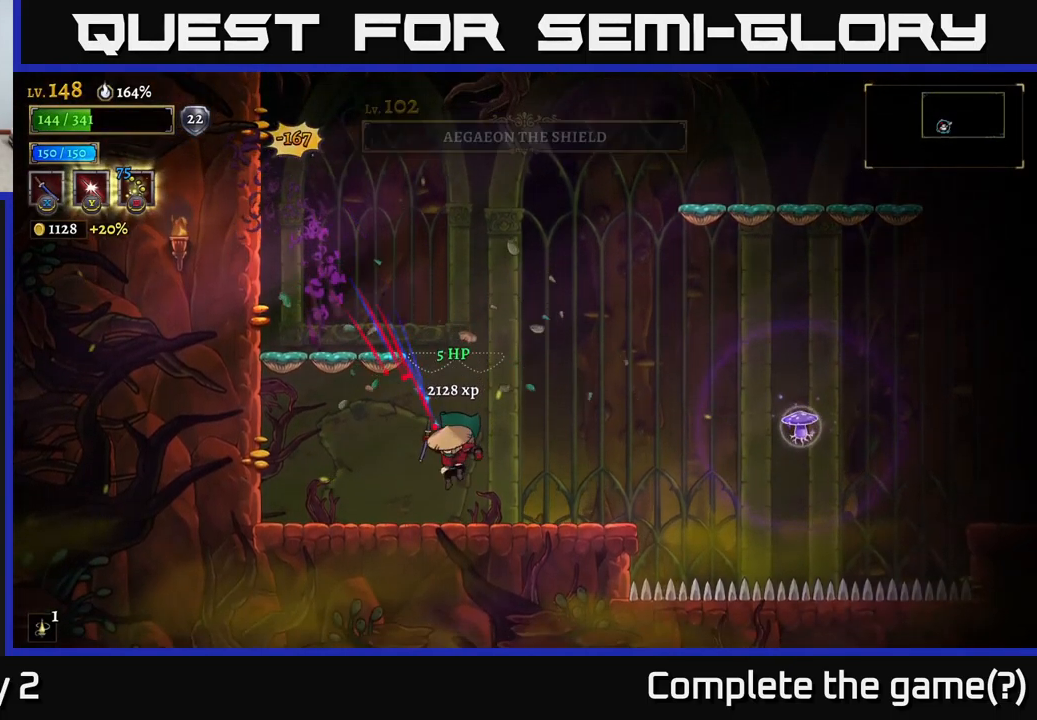
{"buttons": [], "left_stick": "center", "right_stick": "center", "events": [[267, "left_stick", "left"], [450, "left_stick", "center"]]}
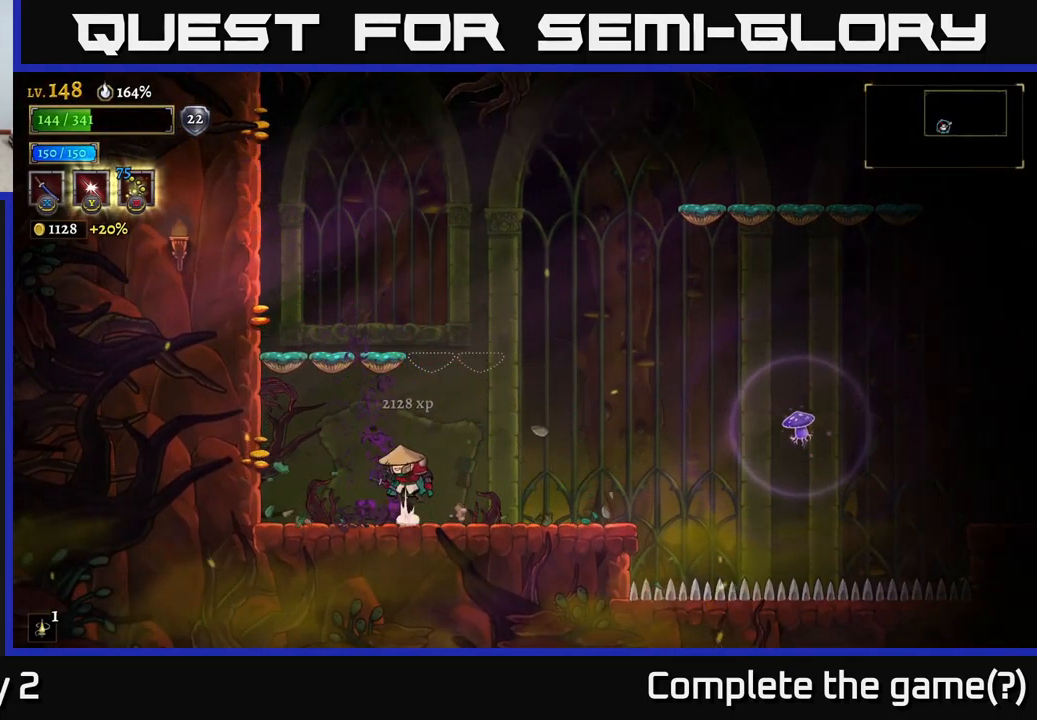
{"buttons": [], "left_stick": "center", "right_stick": "center", "events": [[34, "A", "down"], [251, "left_stick", "left"], [367, "A", "up"], [451, "left_stick", "center"]]}
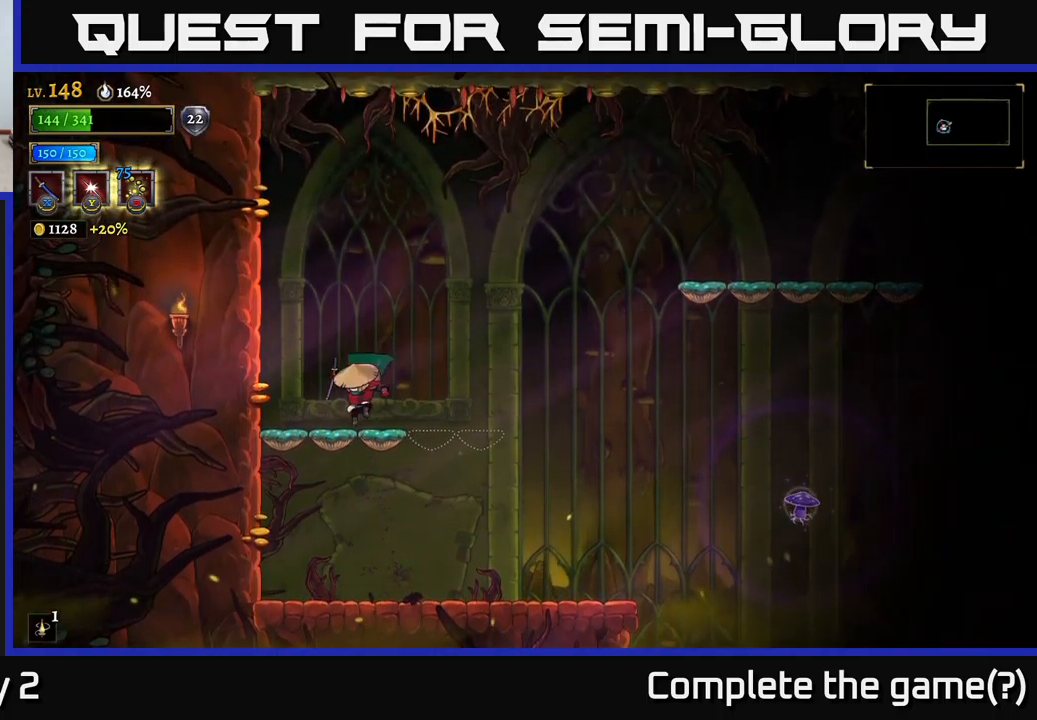
{"buttons": ["A", "R2"], "left_stick": "right", "right_stick": "center", "events": [[50, "left_stick", "right"], [150, "A", "down"], [500, "R2", "down"]]}
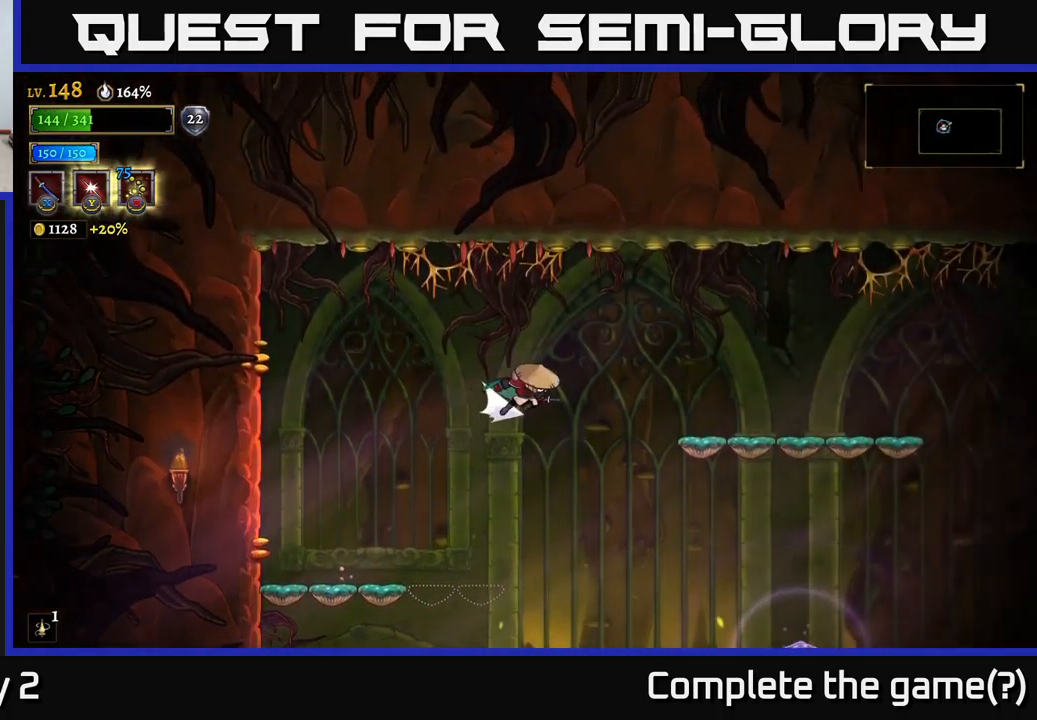
{"buttons": ["R2"], "left_stick": "right", "right_stick": "center", "events": [[16, "A", "up"]]}
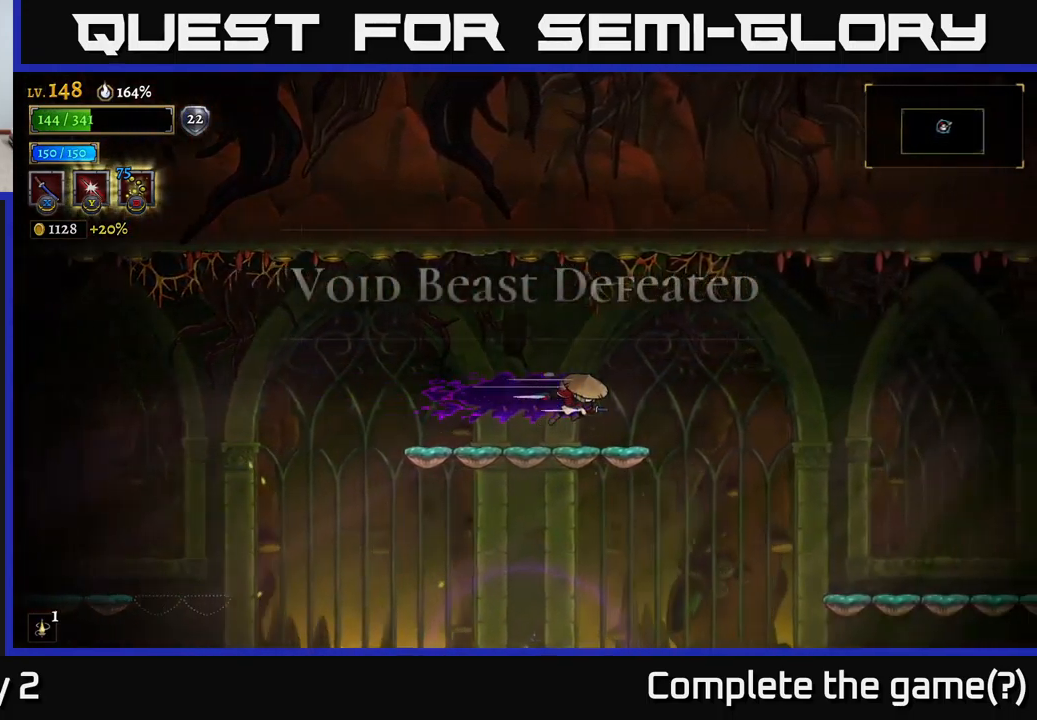
{"buttons": [], "left_stick": "right", "right_stick": "center", "events": [[433, "R2", "up"]]}
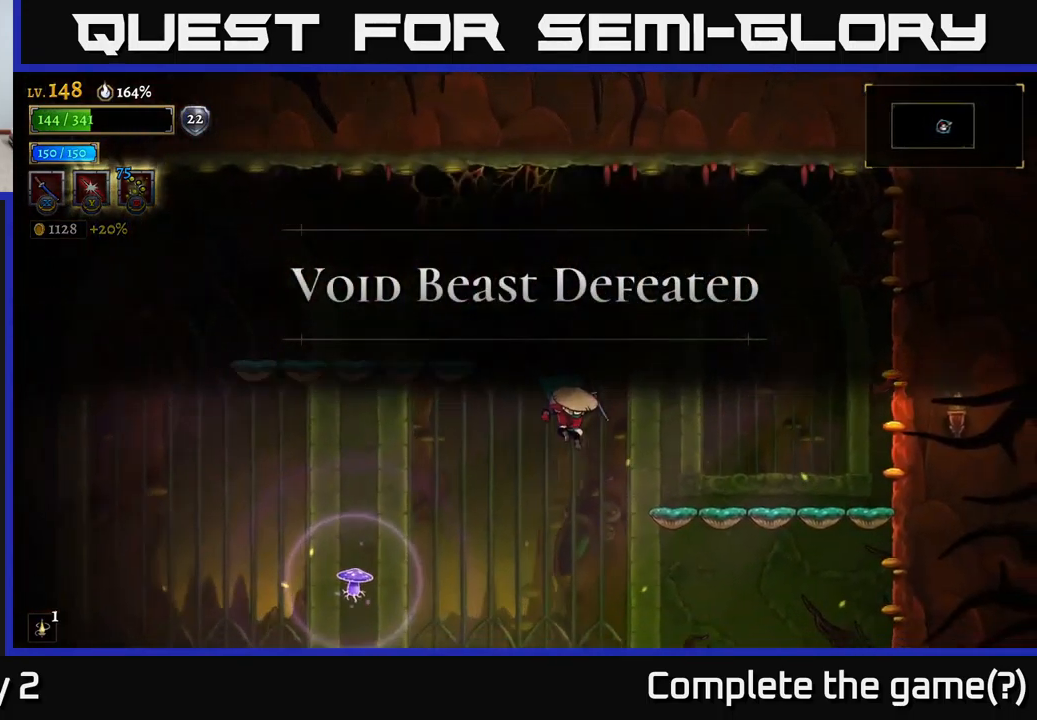
{"buttons": [], "left_stick": "right", "right_stick": "center", "events": [[116, "right_stick", "down"], [316, "right_stick", "center"]]}
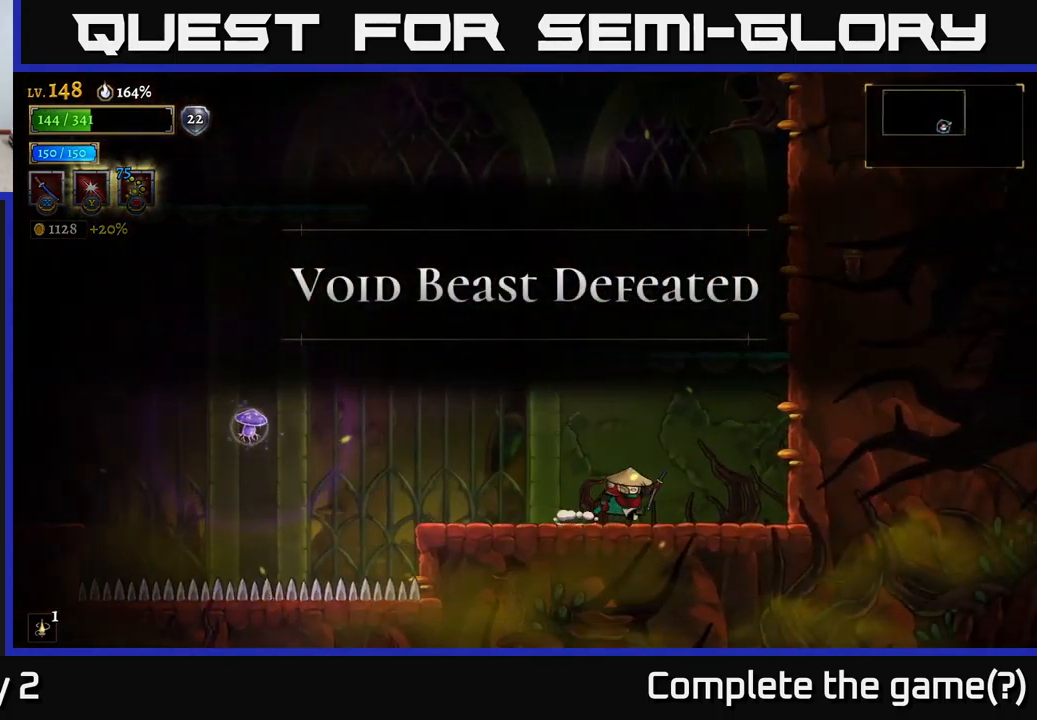
{"buttons": ["A"], "left_stick": "center", "right_stick": "center", "events": [[83, "left_stick", "center"], [133, "A", "down"]]}
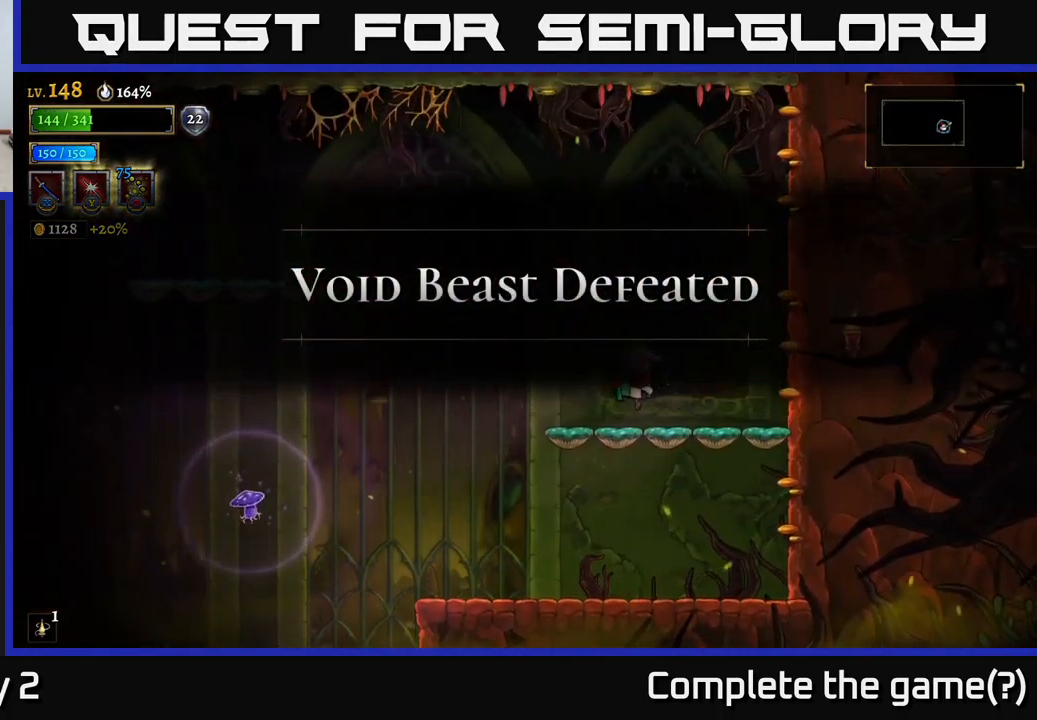
{"buttons": ["A"], "left_stick": "left", "right_stick": "center", "events": [[83, "left_stick", "left"], [150, "A", "up"], [433, "A", "down"]]}
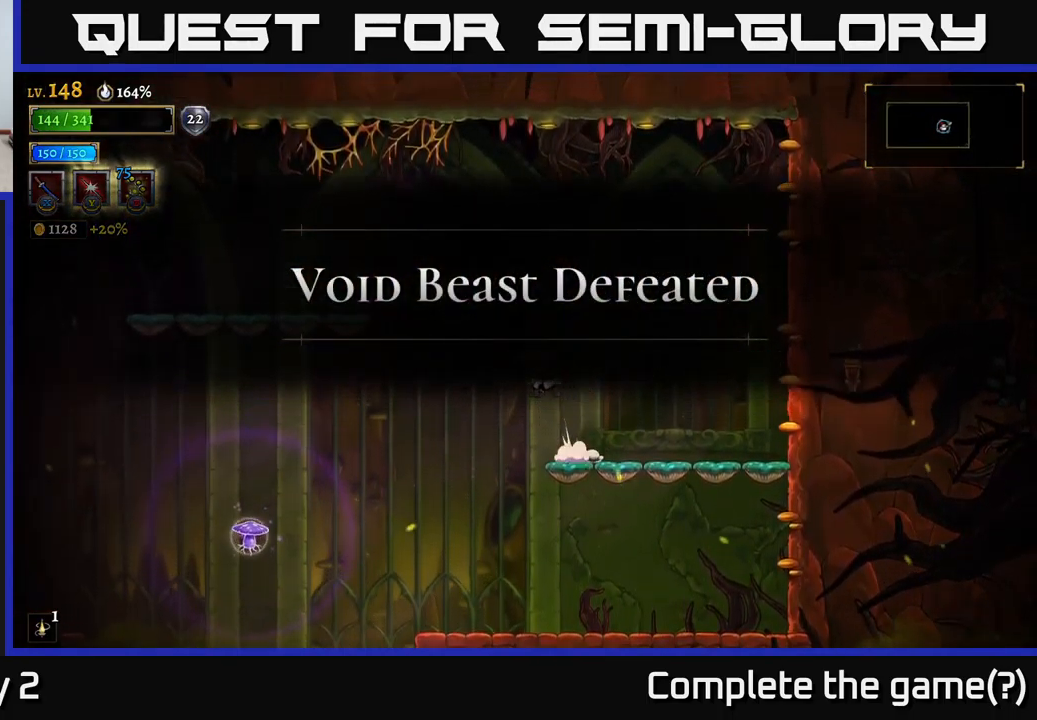
{"buttons": ["L2"], "left_stick": "left", "right_stick": "center", "events": [[283, "A", "up"], [300, "L2", "down"]]}
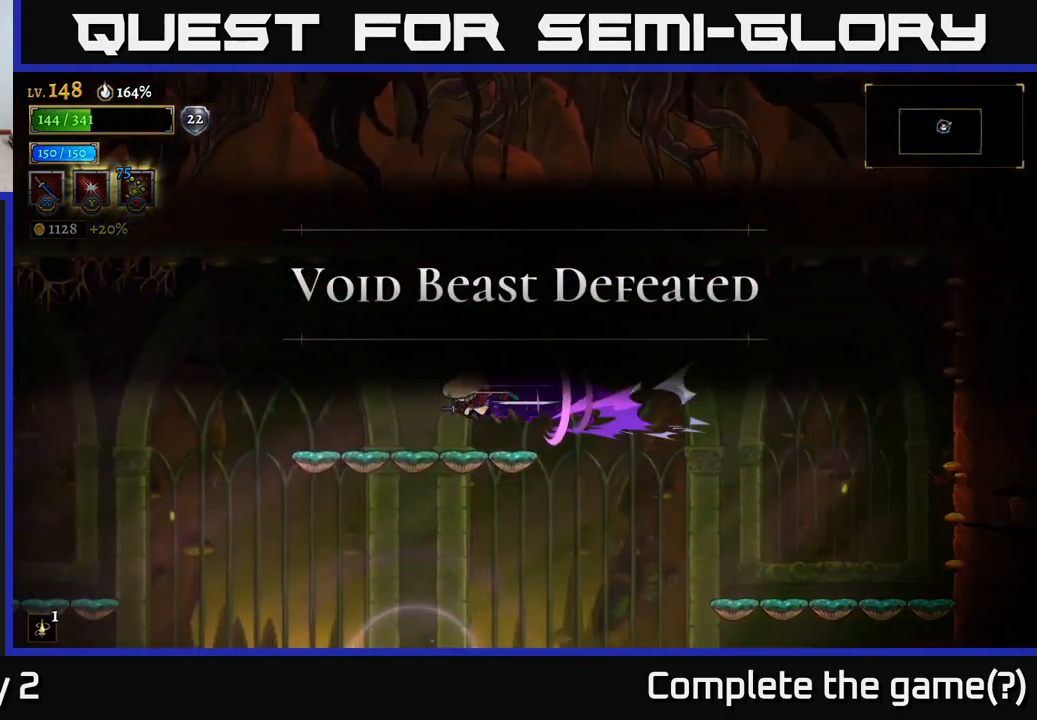
{"buttons": ["L2"], "left_stick": "left", "right_stick": "center", "events": []}
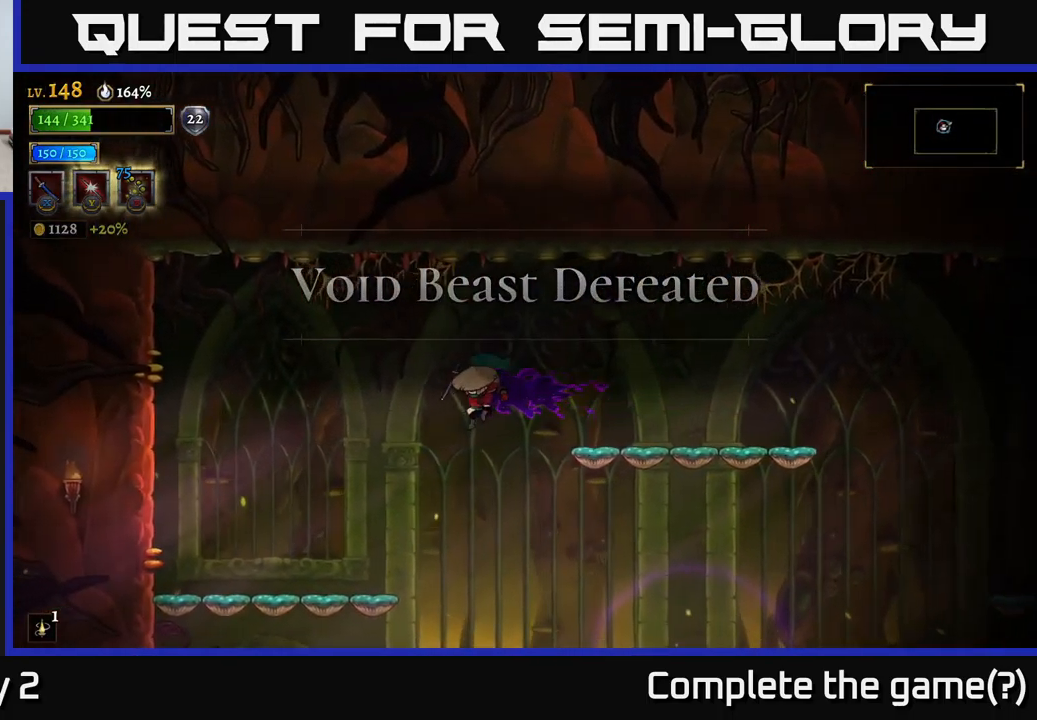
{"buttons": [], "left_stick": "left", "right_stick": "center", "events": [[33, "L2", "up"]]}
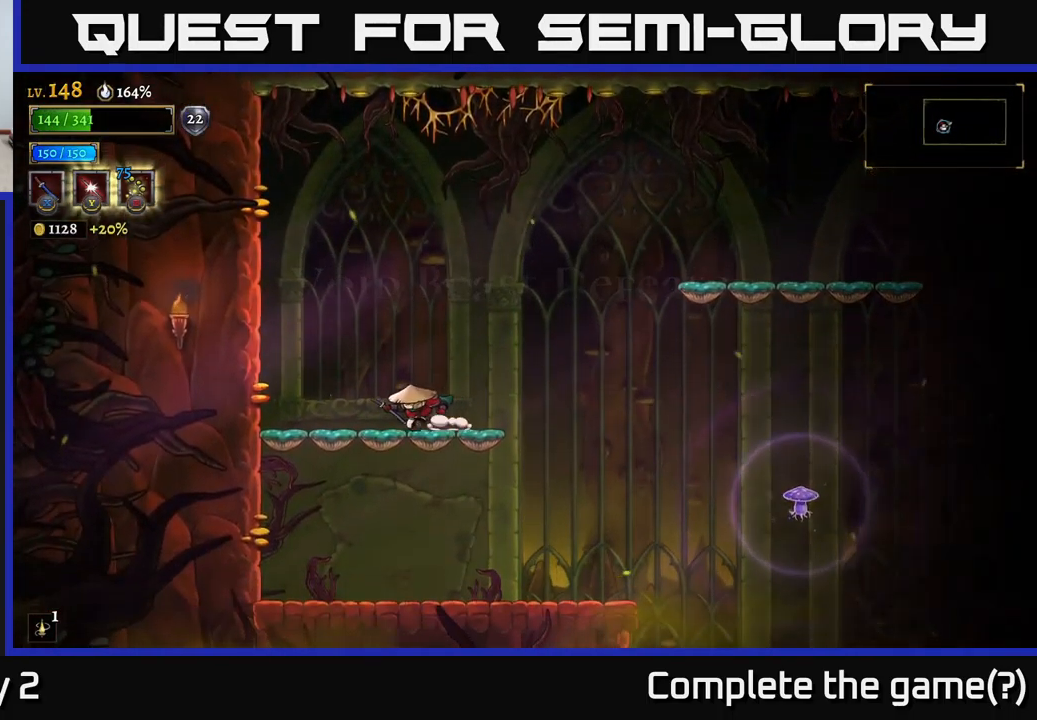
{"buttons": [], "left_stick": "down-right", "right_stick": "center", "events": [[150, "left_stick", "down-left"], [267, "A", "down"], [367, "left_stick", "down-right"], [400, "A", "up"]]}
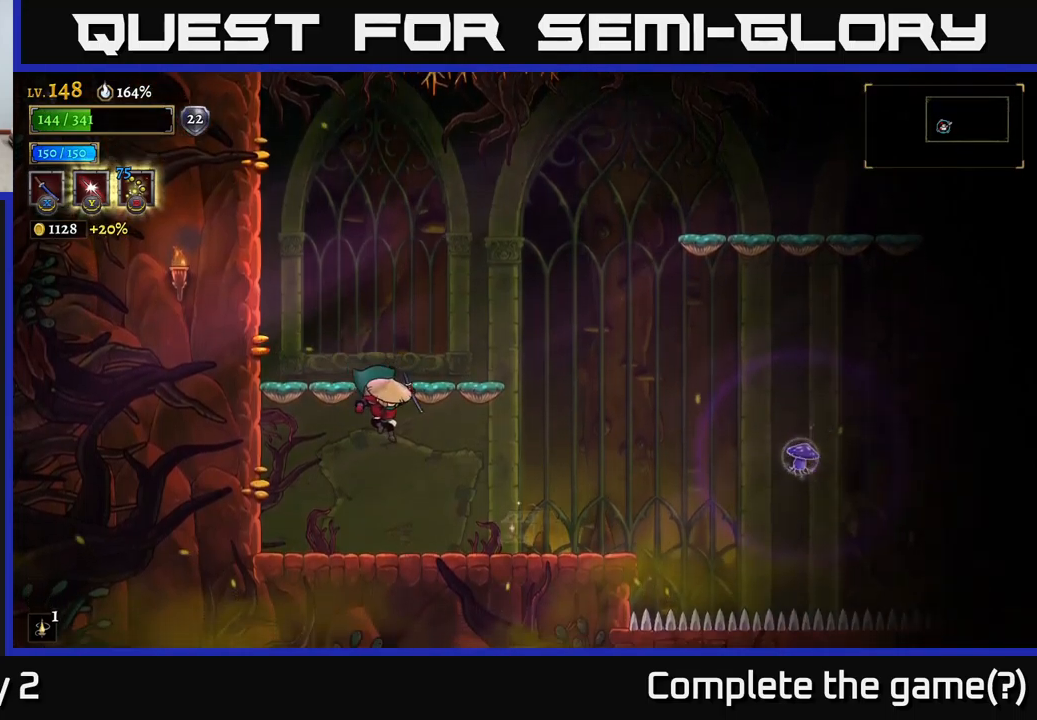
{"buttons": [], "left_stick": "right", "right_stick": "center", "events": [[17, "left_stick", "right"], [133, "left_stick", "center"], [317, "left_stick", "right"]]}
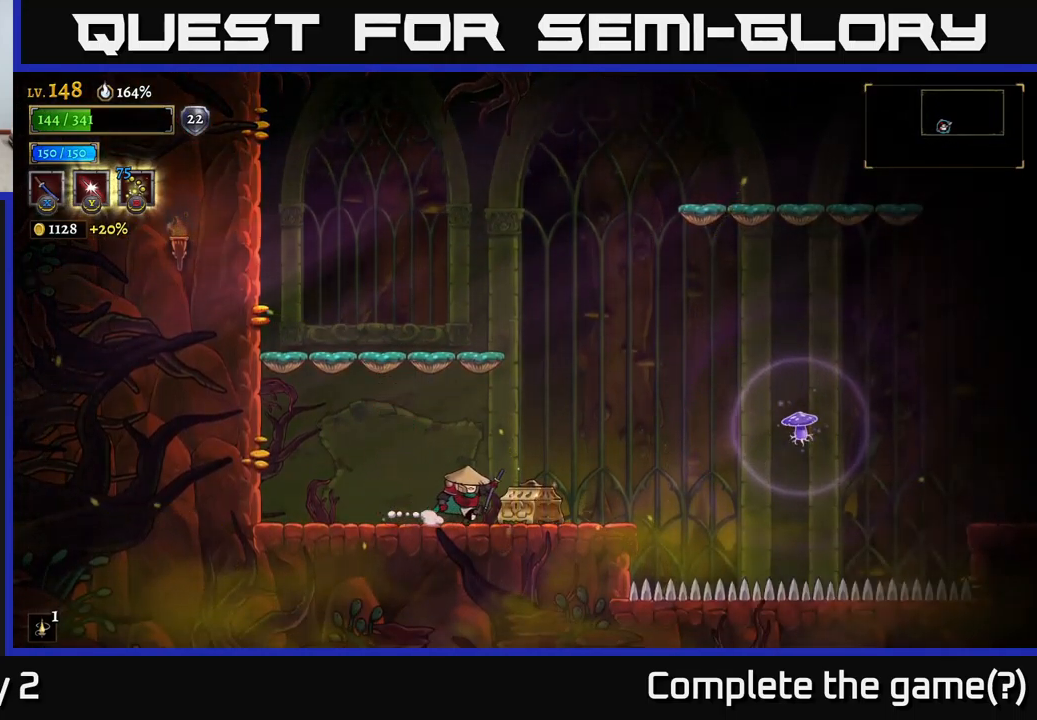
{"buttons": ["A"], "left_stick": "left", "right_stick": "center", "events": [[417, "A", "down"], [450, "left_stick", "left"]]}
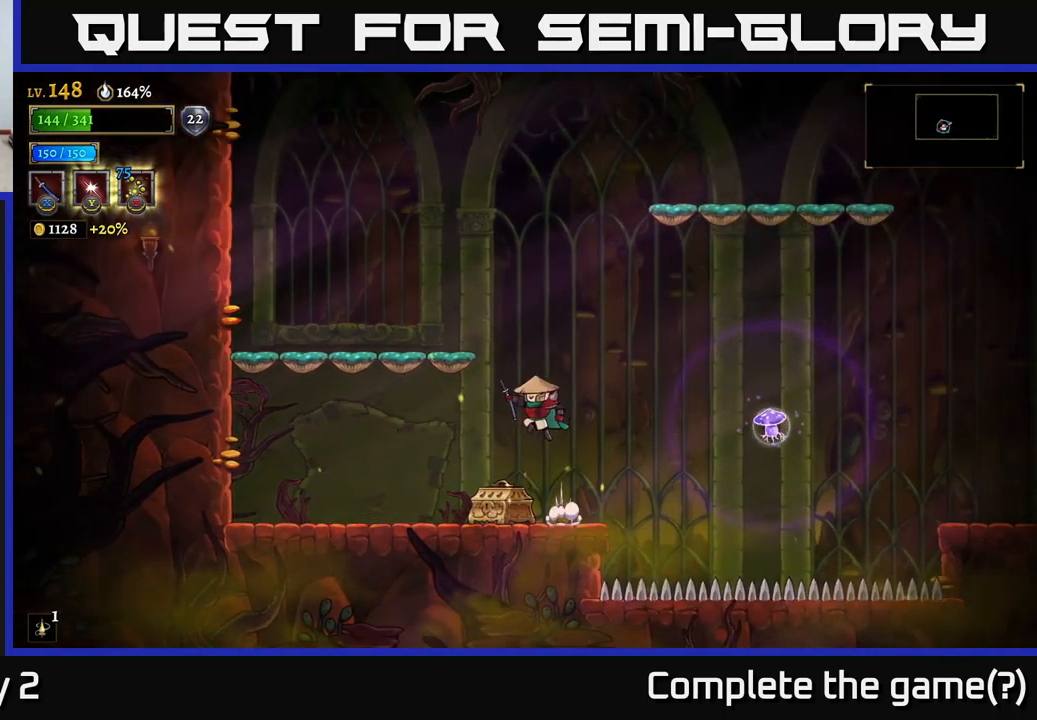
{"buttons": [], "left_stick": "center", "right_stick": "center", "events": [[50, "A", "up"], [217, "left_stick", "center"]]}
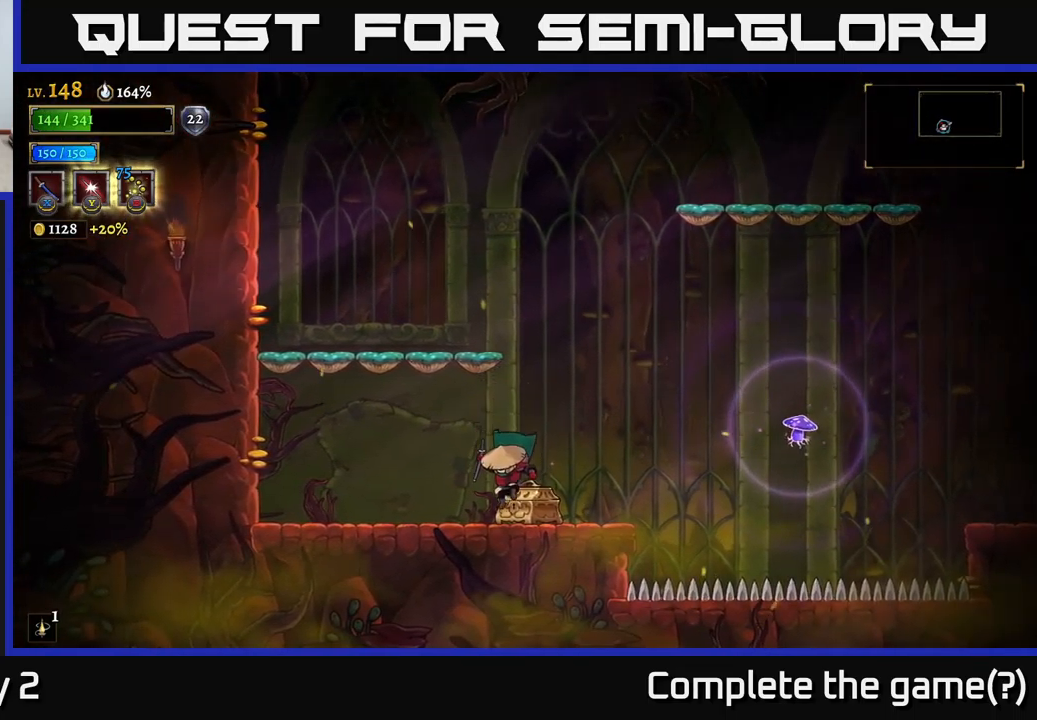
{"buttons": [], "left_stick": "center", "right_stick": "center", "events": [[150, "R1", "down"], [283, "R1", "up"]]}
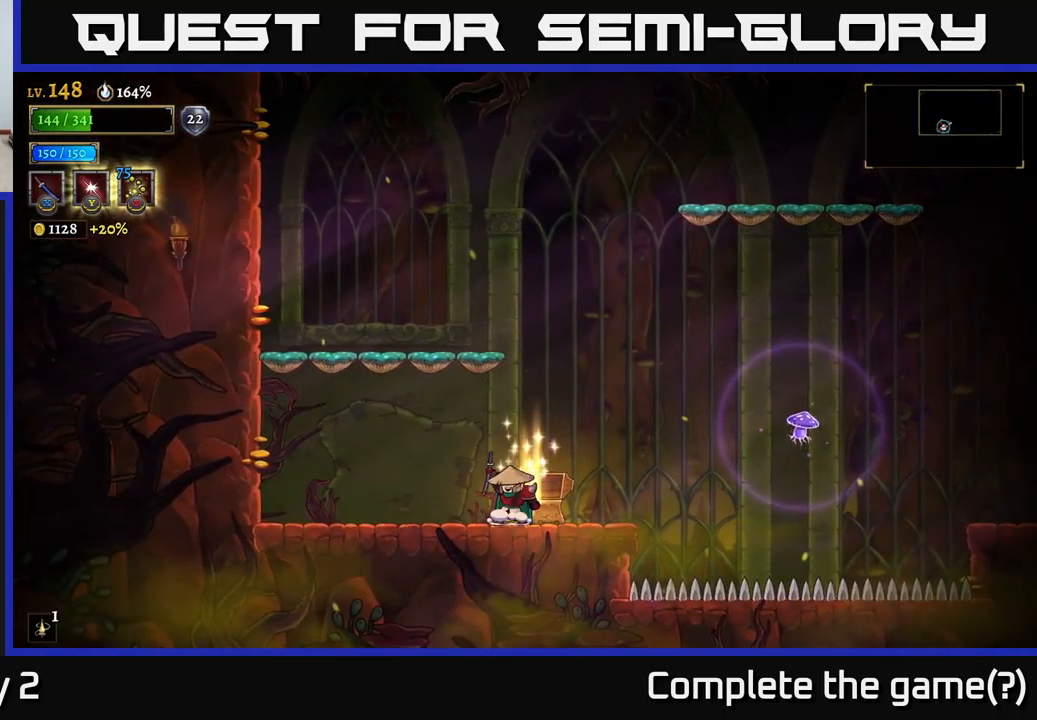
{"buttons": [], "left_stick": "center", "right_stick": "center", "events": []}
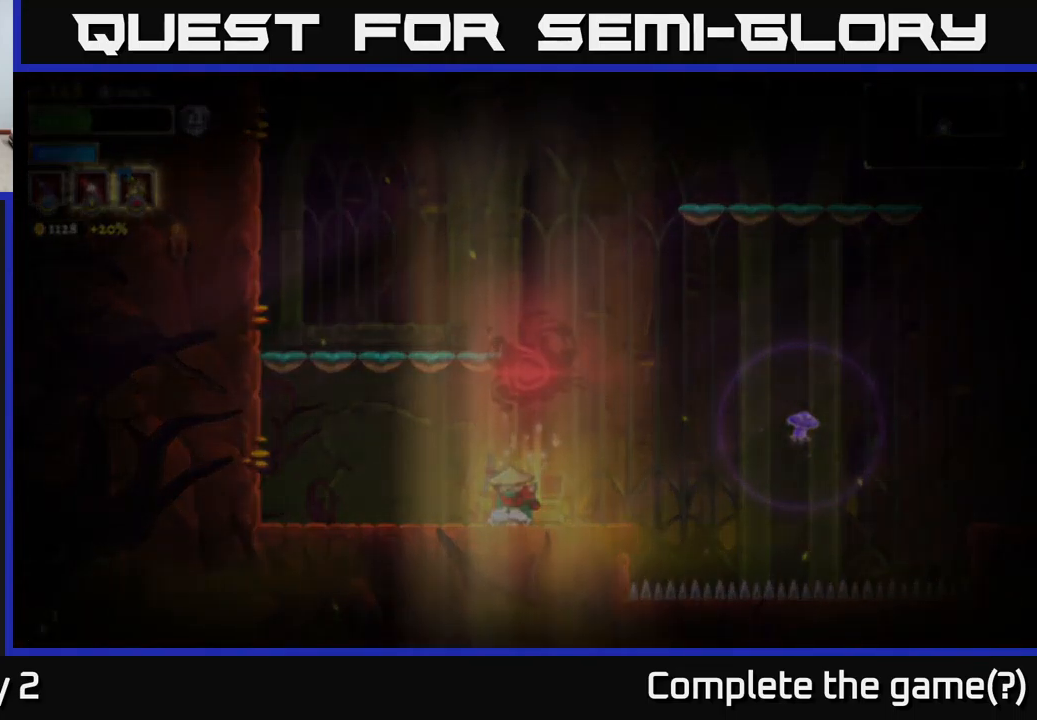
{"buttons": [], "left_stick": "center", "right_stick": "center", "events": []}
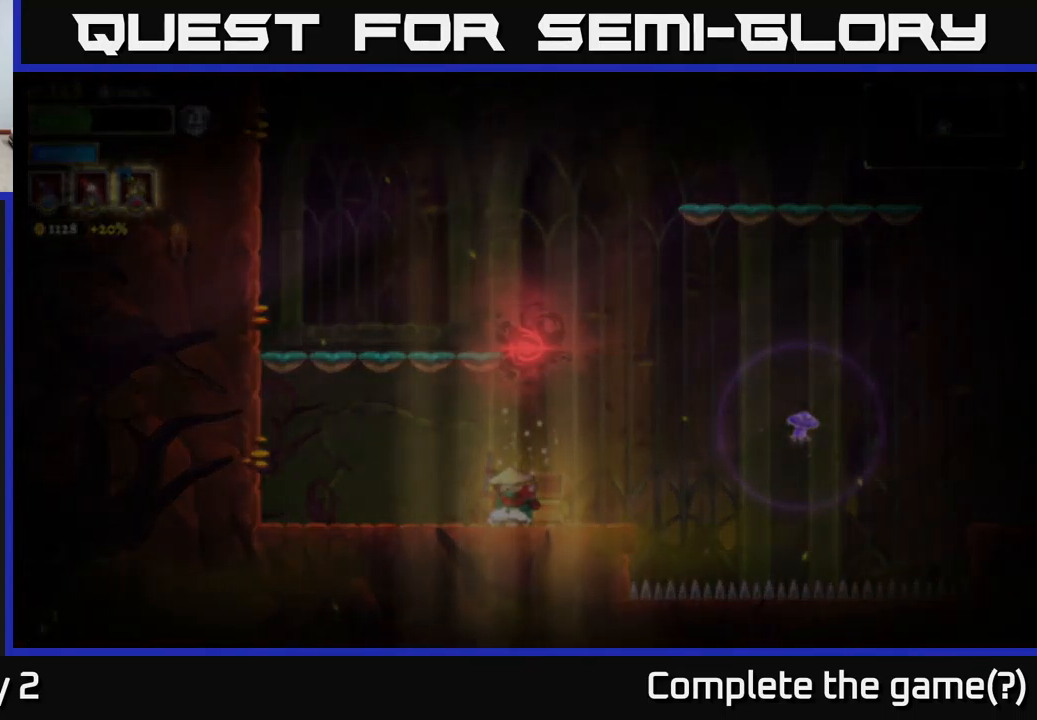
{"buttons": [], "left_stick": "center", "right_stick": "center", "events": []}
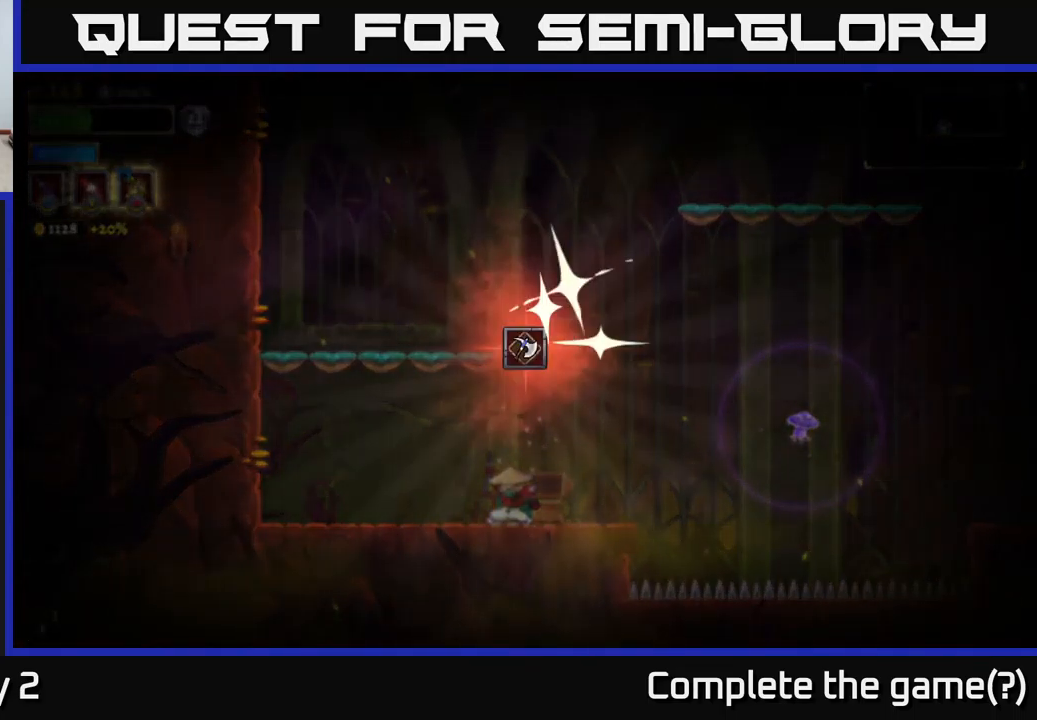
{"buttons": [], "left_stick": "center", "right_stick": "center", "events": []}
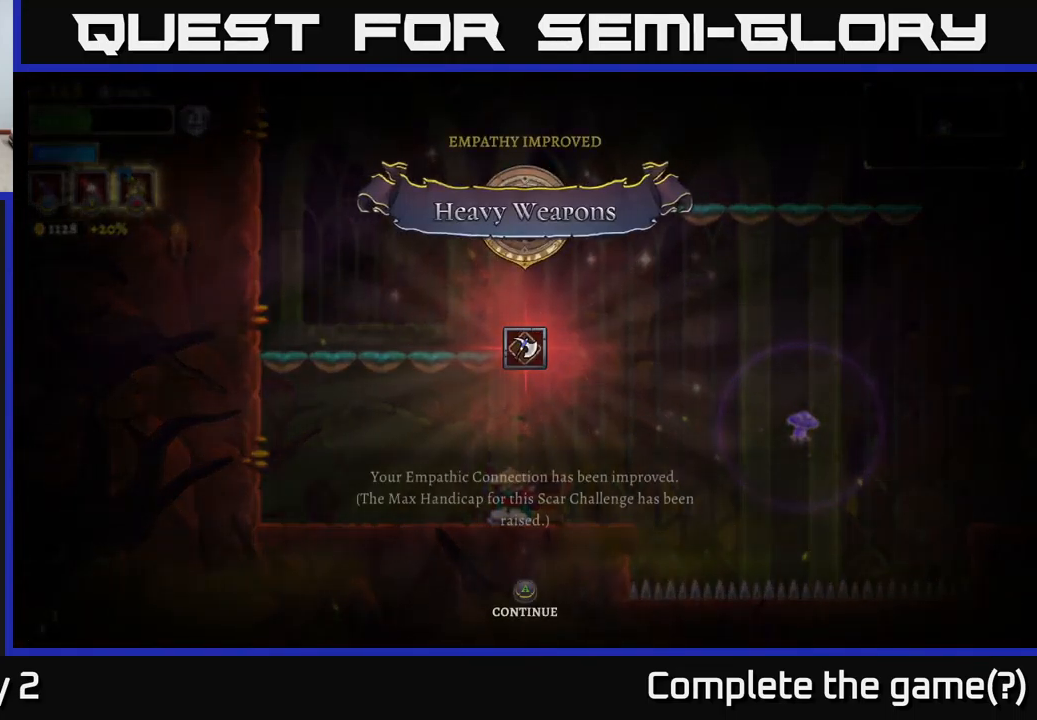
{"buttons": [], "left_stick": "center", "right_stick": "center", "events": [[167, "A", "down"], [383, "A", "up"]]}
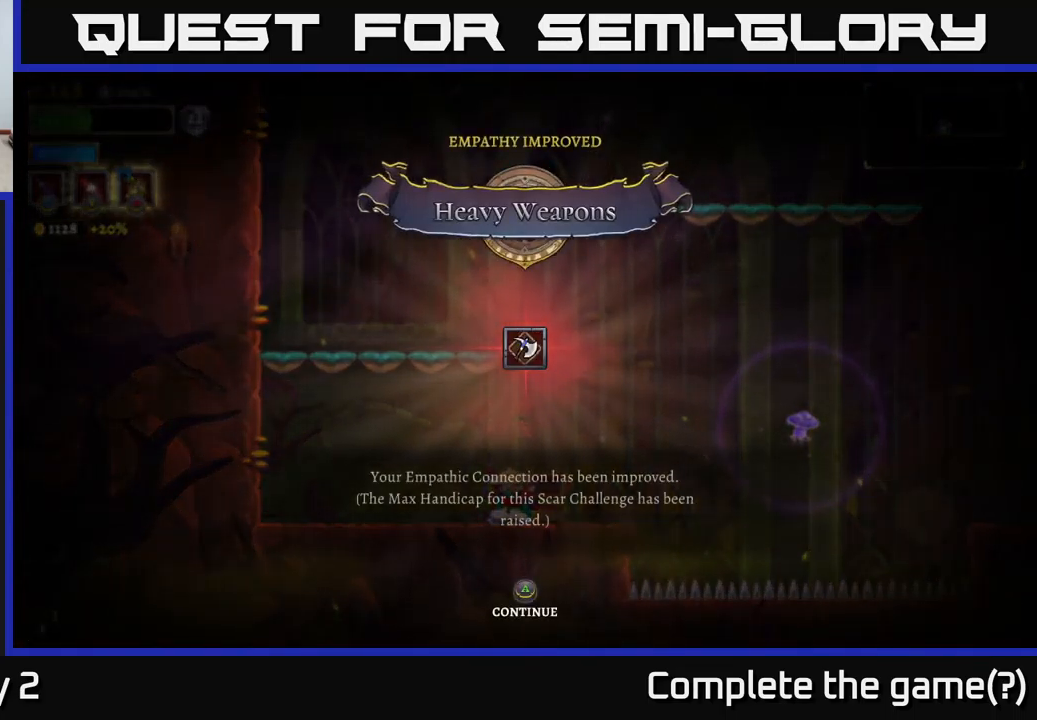
{"buttons": ["A"], "left_stick": "center", "right_stick": "center", "events": [[117, "A", "down"], [266, "A", "up"], [433, "A", "down"]]}
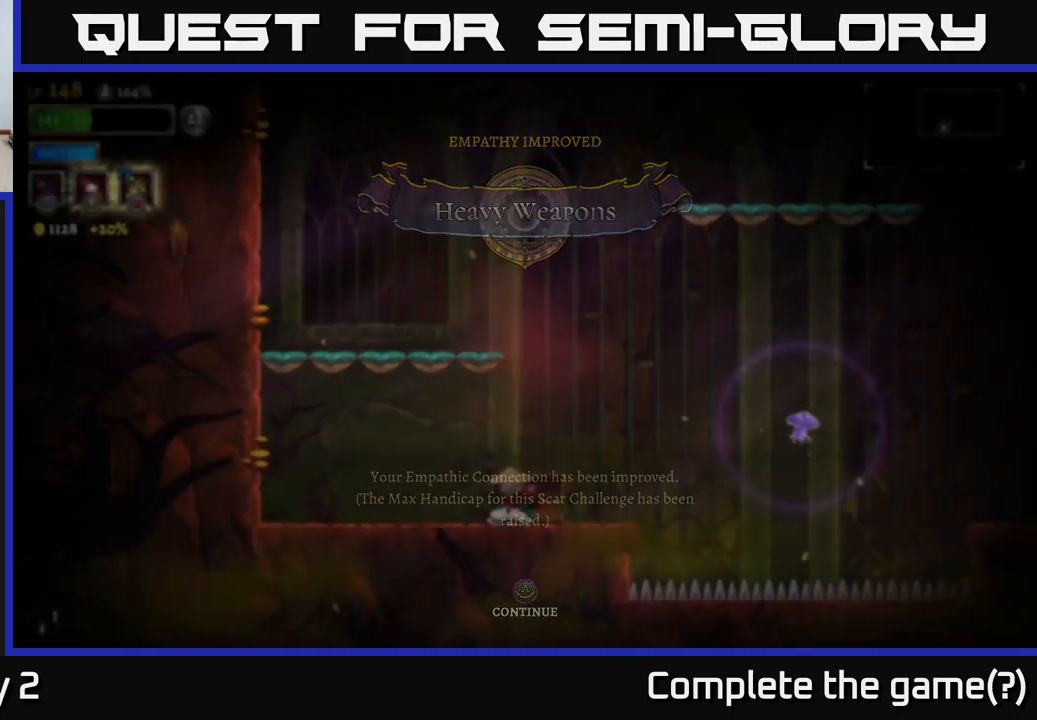
{"buttons": [], "left_stick": "center", "right_stick": "center", "events": [[84, "A", "up"]]}
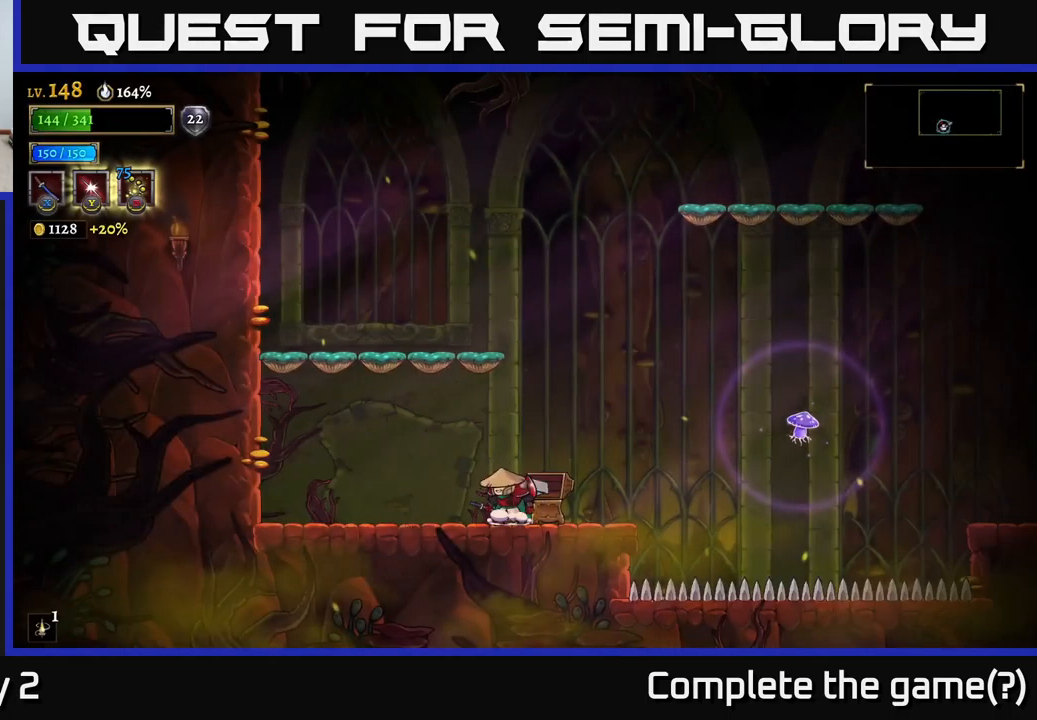
{"buttons": [], "left_stick": "center", "right_stick": "center", "events": []}
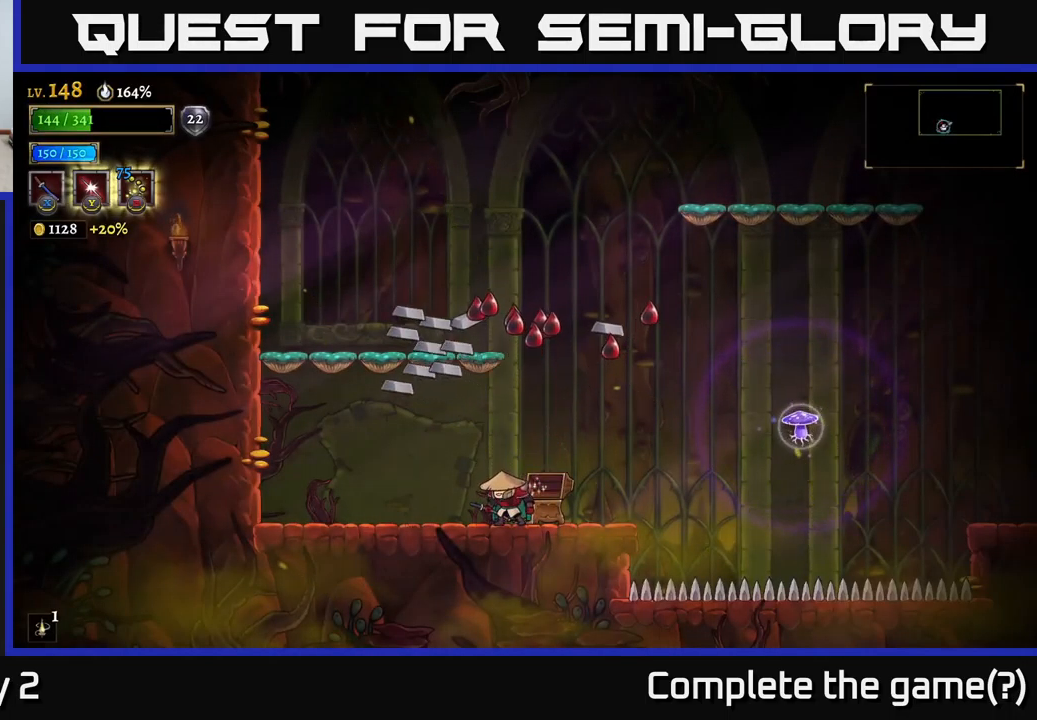
{"buttons": ["A"], "left_stick": "right", "right_stick": "center", "events": [[250, "left_stick", "right"], [467, "A", "down"]]}
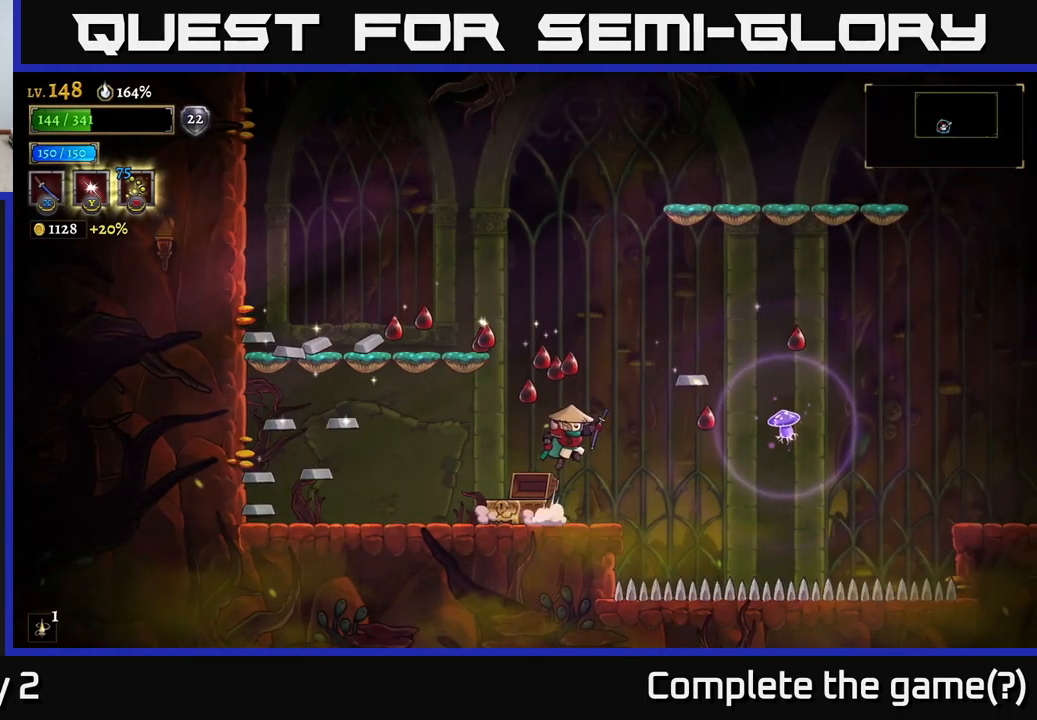
{"buttons": [], "left_stick": "center", "right_stick": "center", "events": [[67, "A", "up"], [134, "left_stick", "left"], [417, "left_stick", "center"]]}